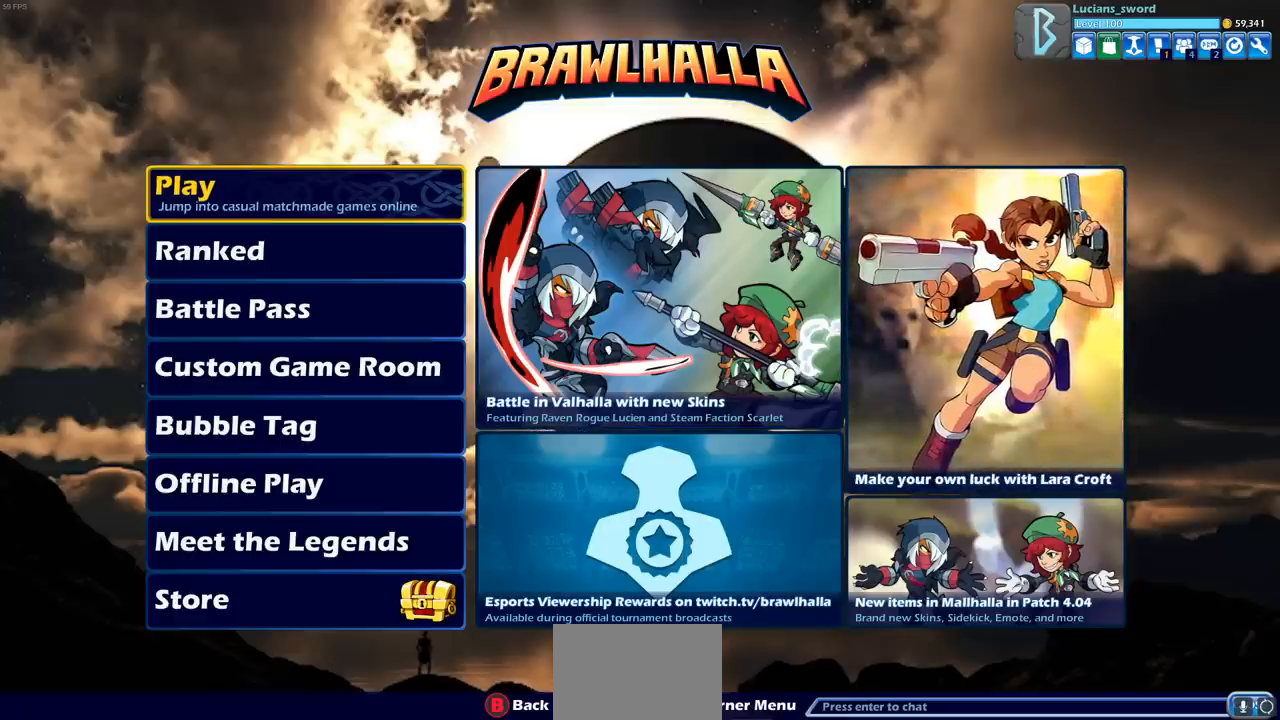
Gameplay with a controller (PlayStation layout); each line is a JSON object with the inputs held at the frame after it. "events" lists button and stick changes between this image and that frame as [ms after this image, input, new state], when the widget could be followed in between.
{"buttons": [], "left_stick": "center", "right_stick": "center", "events": []}
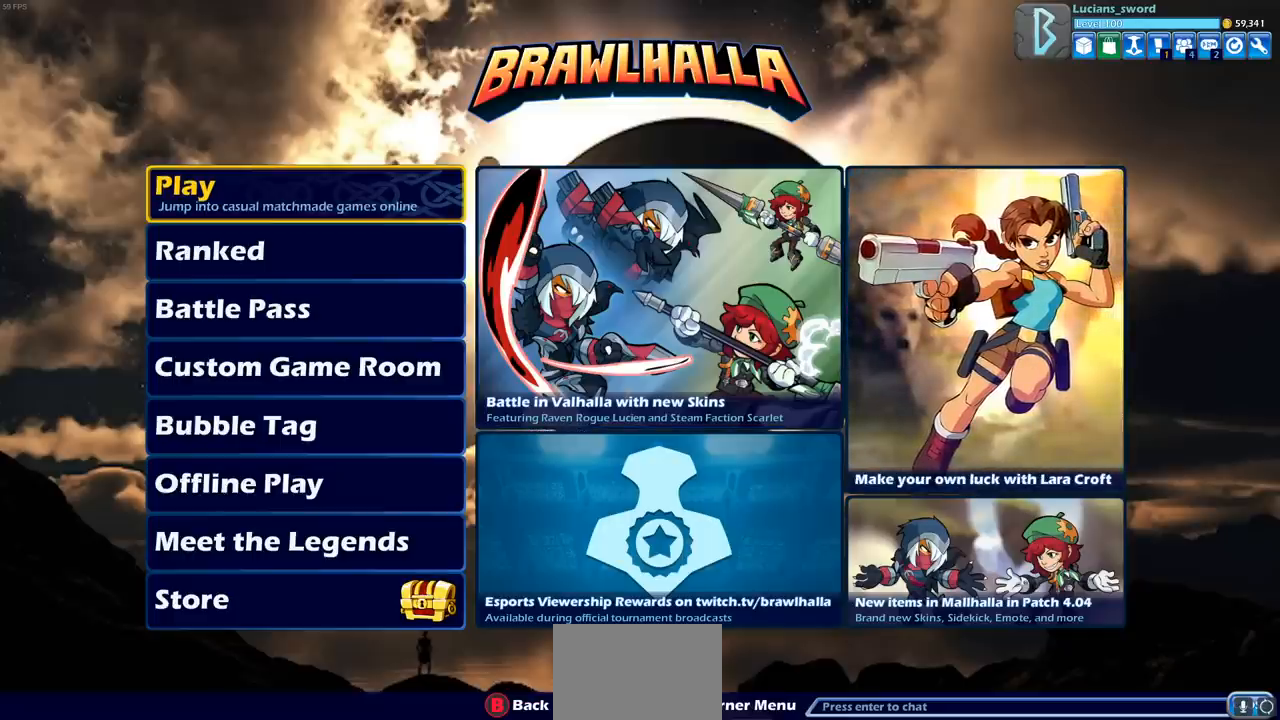
{"buttons": [], "left_stick": "center", "right_stick": "center", "events": []}
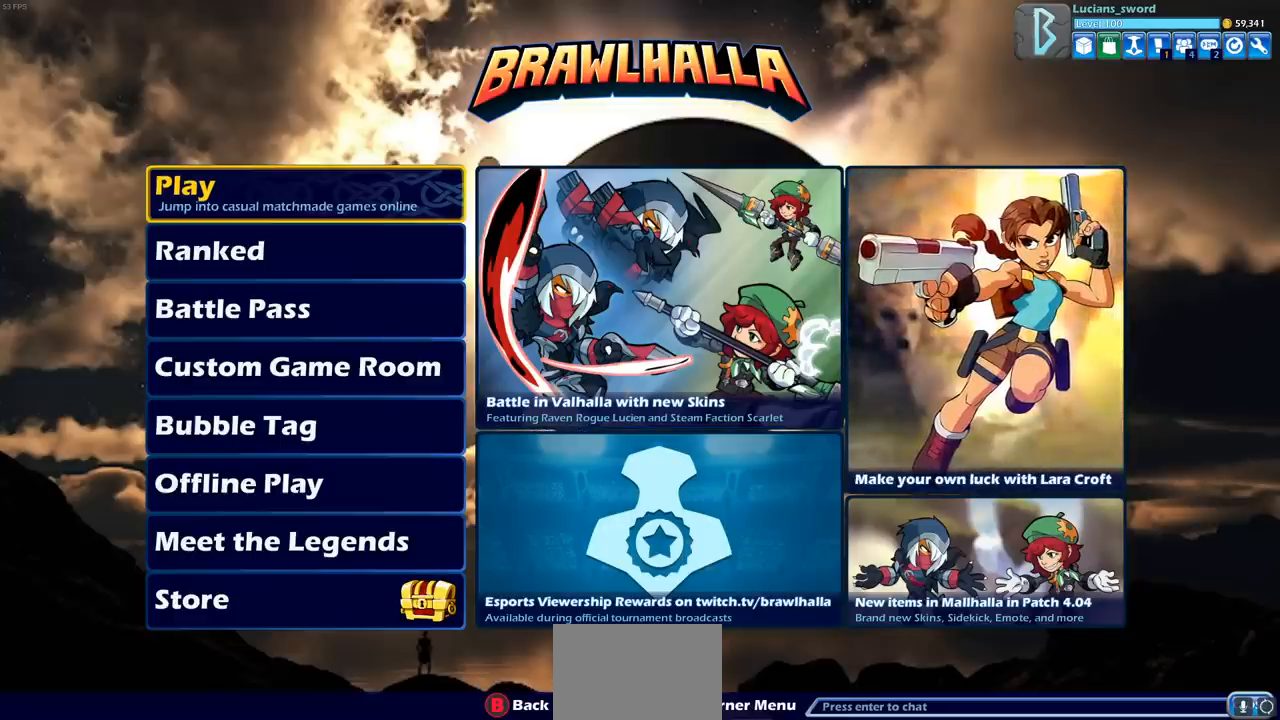
{"buttons": [], "left_stick": "center", "right_stick": "center", "events": []}
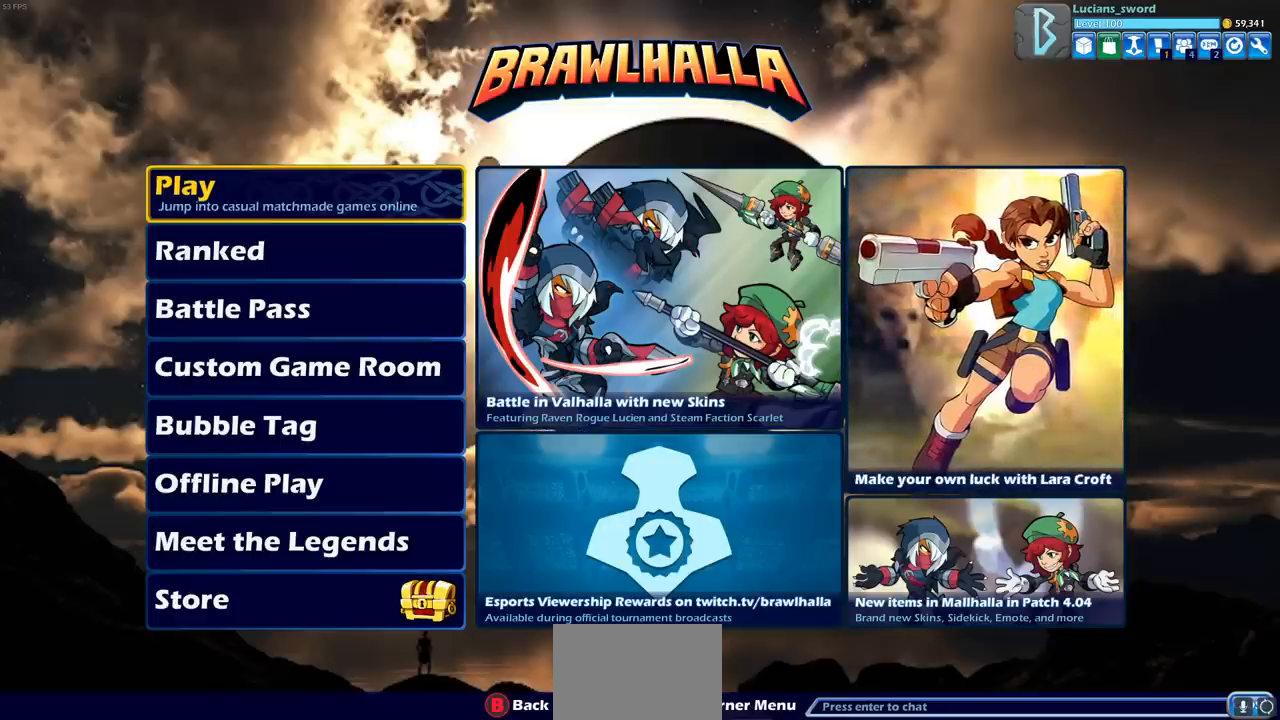
{"buttons": [], "left_stick": "center", "right_stick": "center", "events": []}
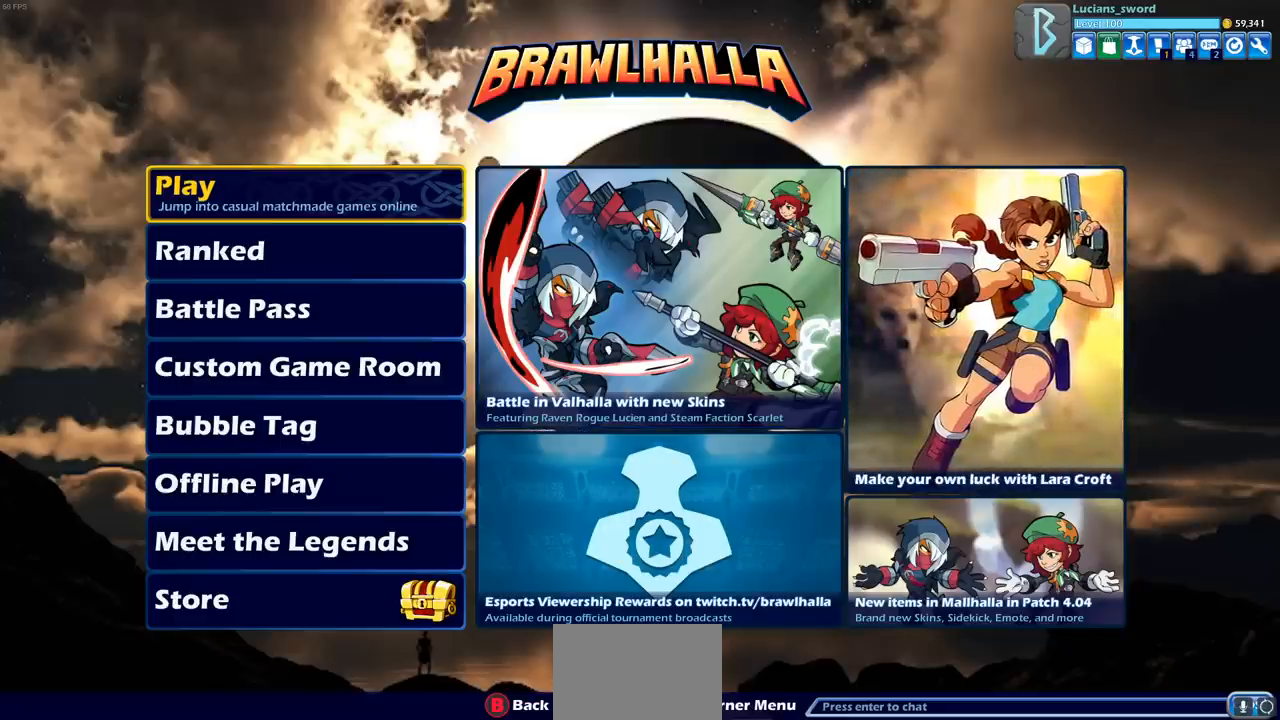
{"buttons": ["DPAD_DOWN"], "left_stick": "center", "right_stick": "center", "events": [[400, "DPAD_DOWN", "down"]]}
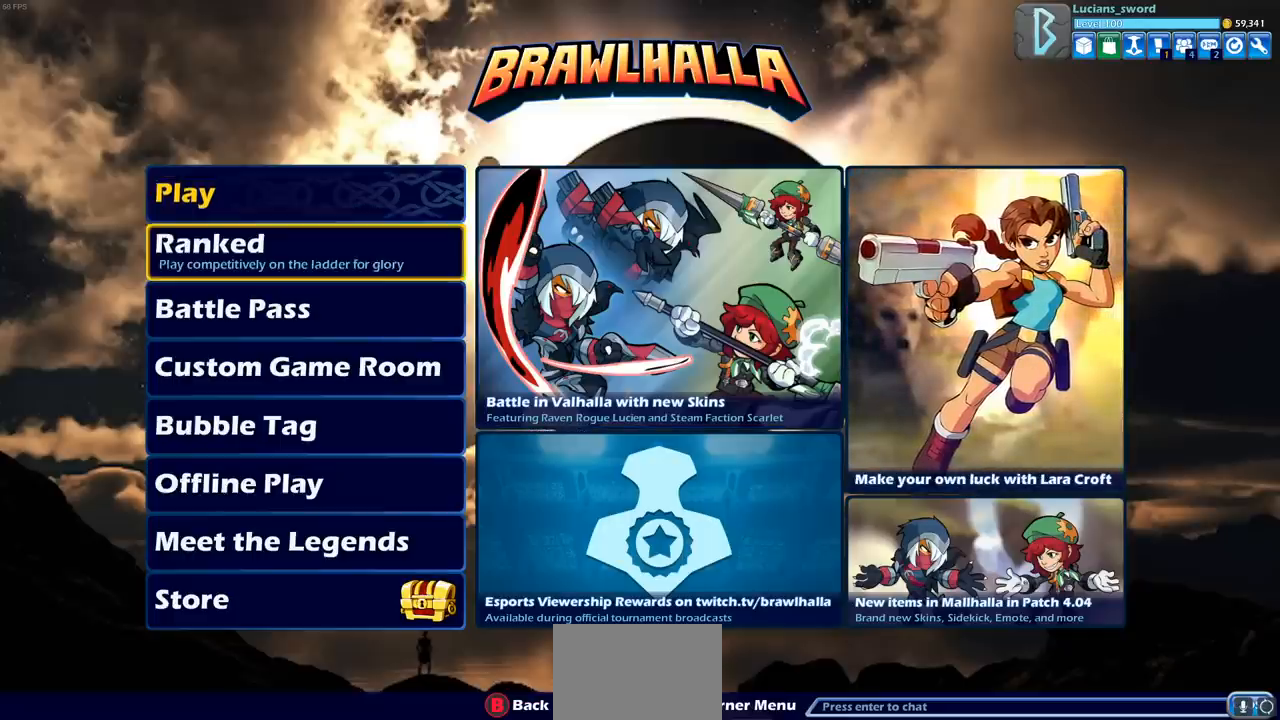
{"buttons": ["CROSS"], "left_stick": "center", "right_stick": "center", "events": [[50, "DPAD_DOWN", "up"], [117, "DPAD_DOWN", "down"], [217, "DPAD_DOWN", "up"], [283, "DPAD_DOWN", "down"], [400, "DPAD_DOWN", "up"], [483, "CROSS", "down"]]}
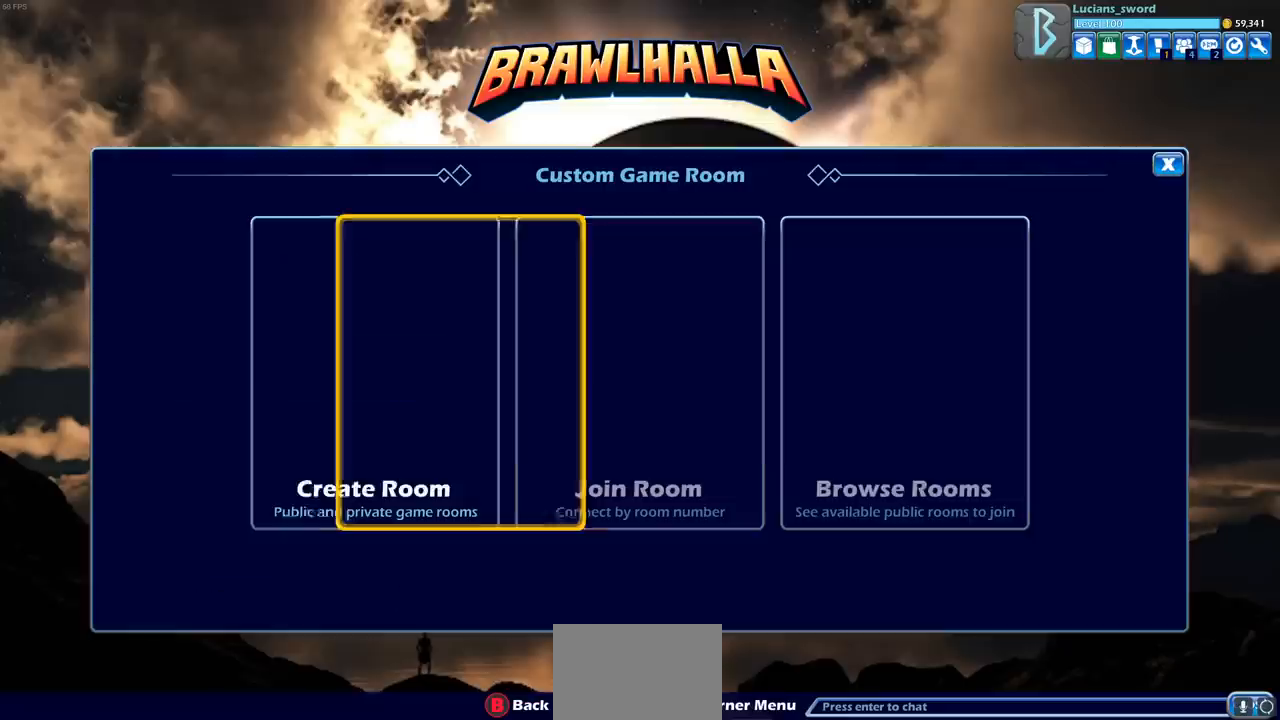
{"buttons": [], "left_stick": "center", "right_stick": "center", "events": [[67, "CROSS", "up"]]}
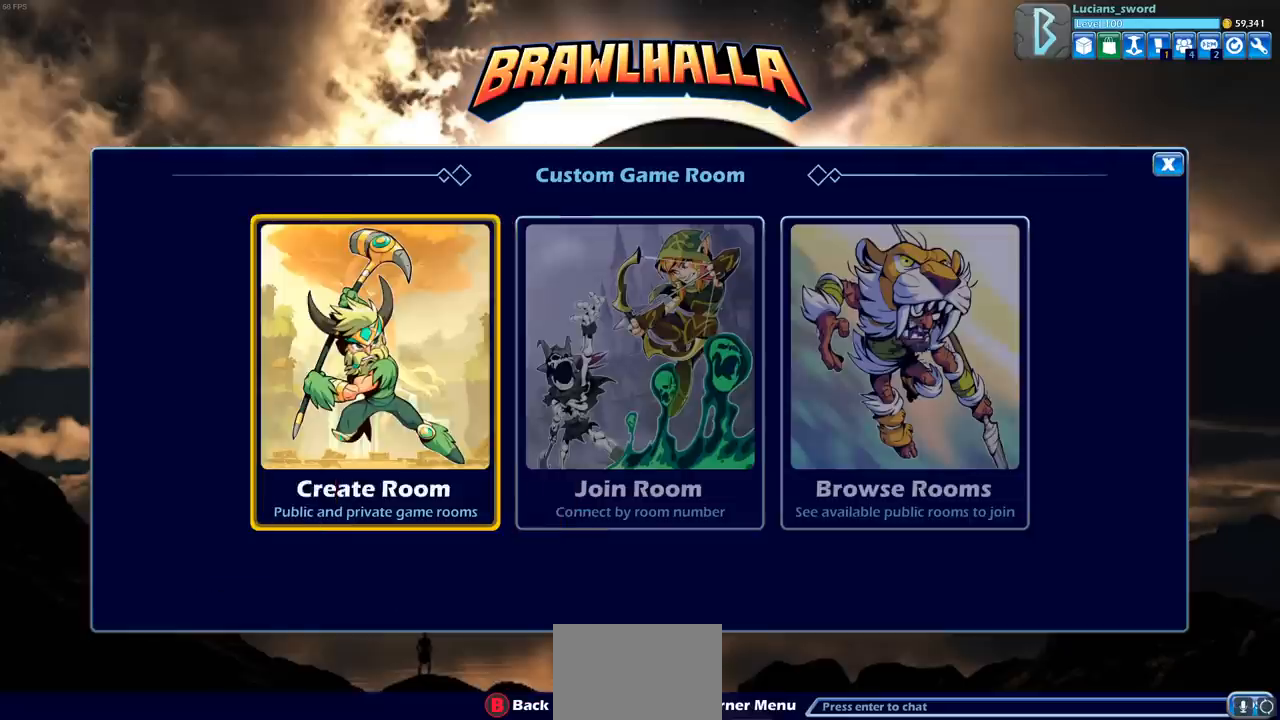
{"buttons": [], "left_stick": "center", "right_stick": "center", "events": [[350, "DPAD_RIGHT", "down"], [433, "DPAD_RIGHT", "up"]]}
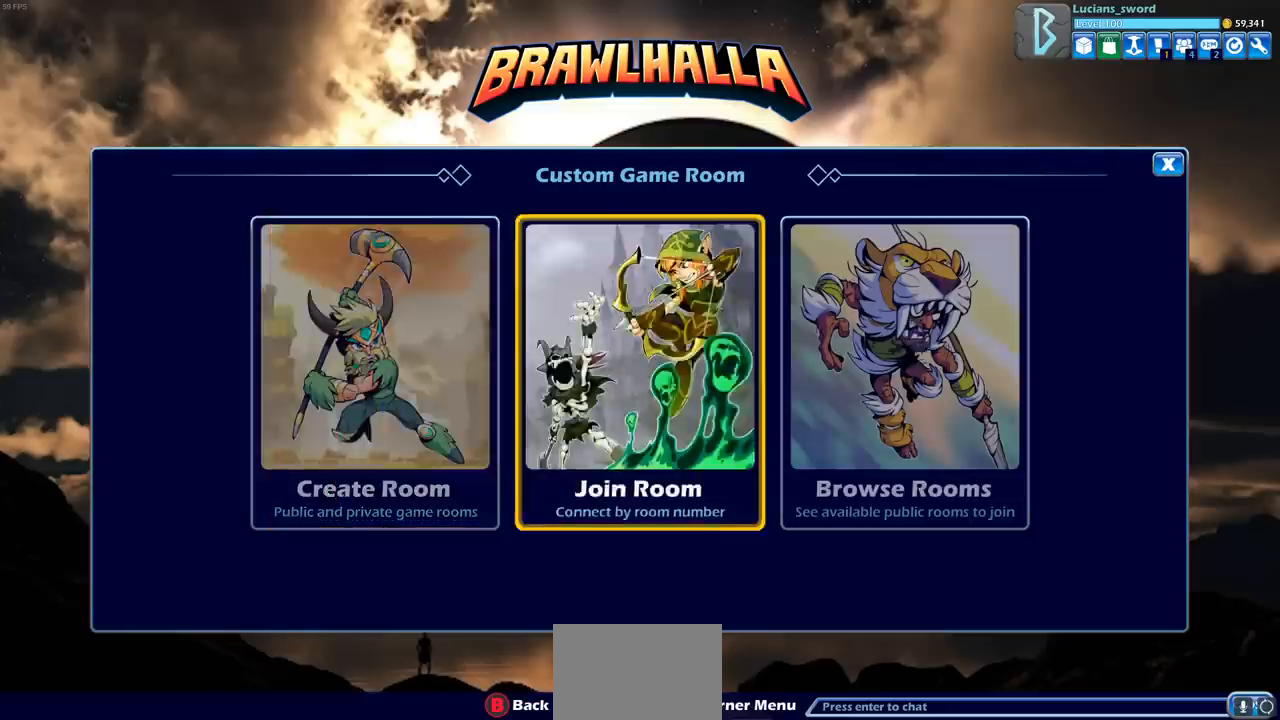
{"buttons": [], "left_stick": "center", "right_stick": "center", "events": [[67, "DPAD_LEFT", "down"], [183, "DPAD_LEFT", "up"]]}
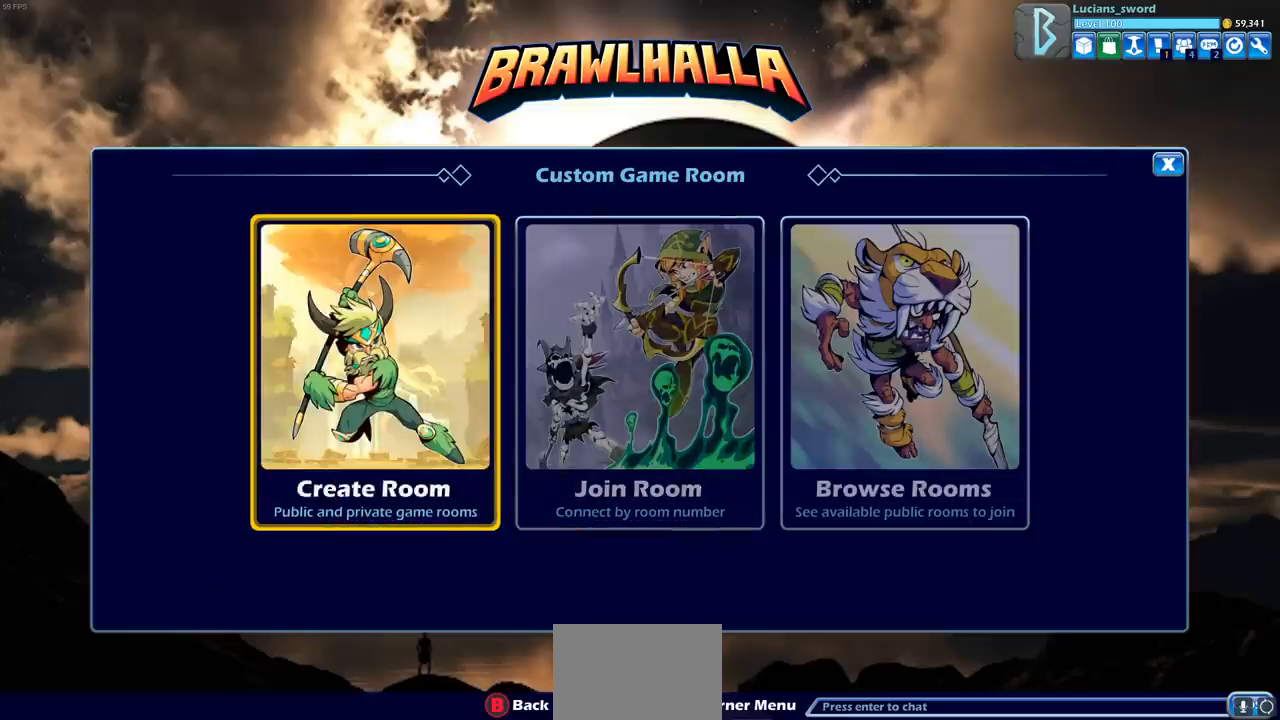
{"buttons": ["CROSS"], "left_stick": "center", "right_stick": "center", "events": [[500, "CROSS", "down"]]}
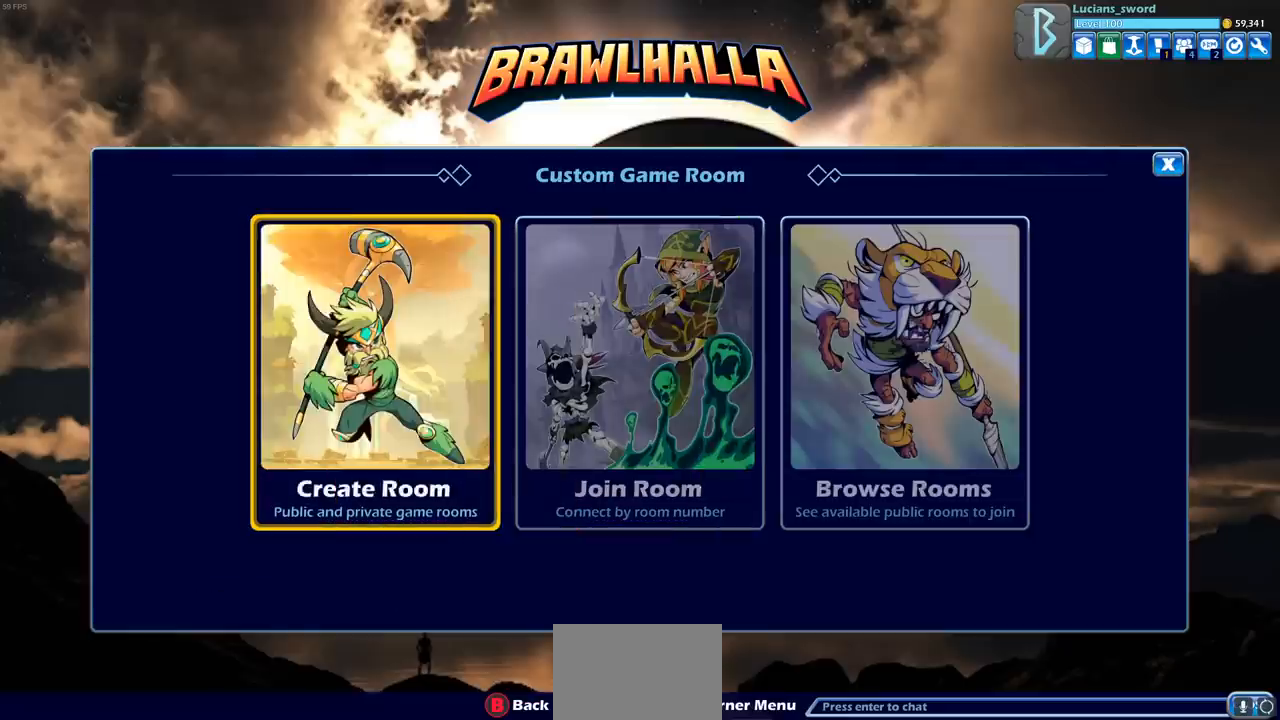
{"buttons": [], "left_stick": "center", "right_stick": "center", "events": [[100, "CROSS", "up"]]}
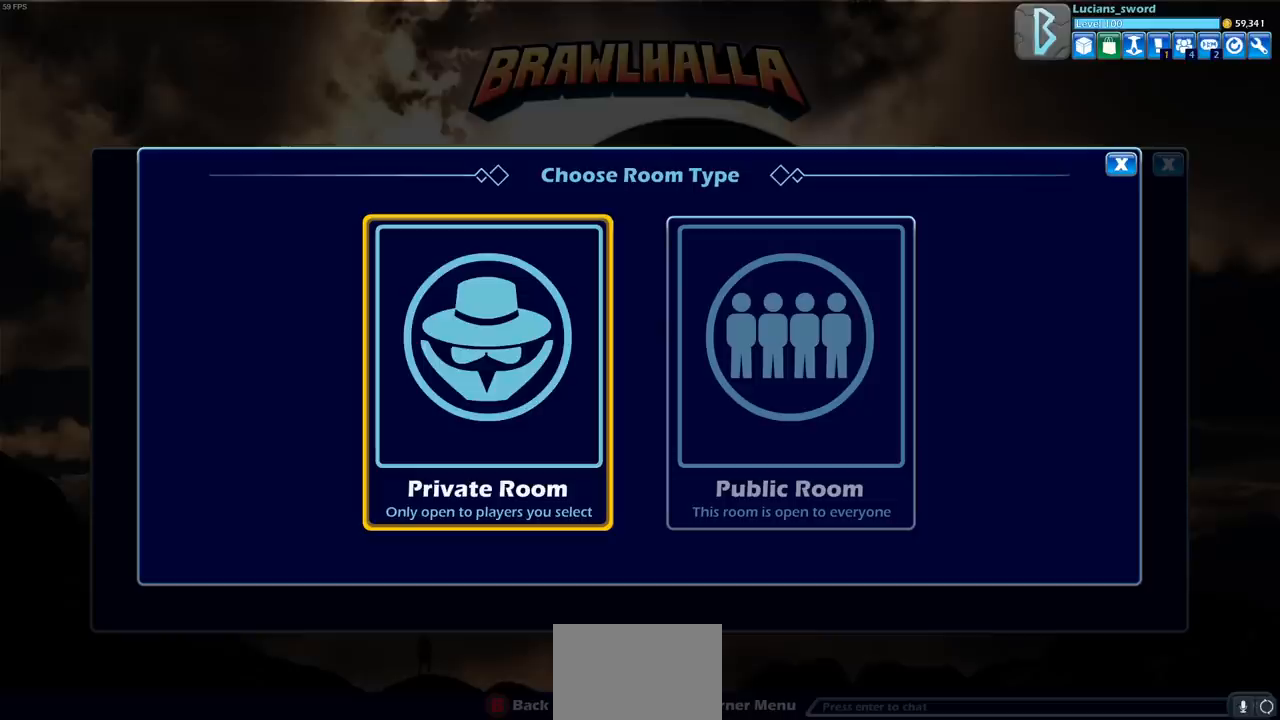
{"buttons": [], "left_stick": "center", "right_stick": "center", "events": [[300, "CROSS", "down"], [400, "CROSS", "up"]]}
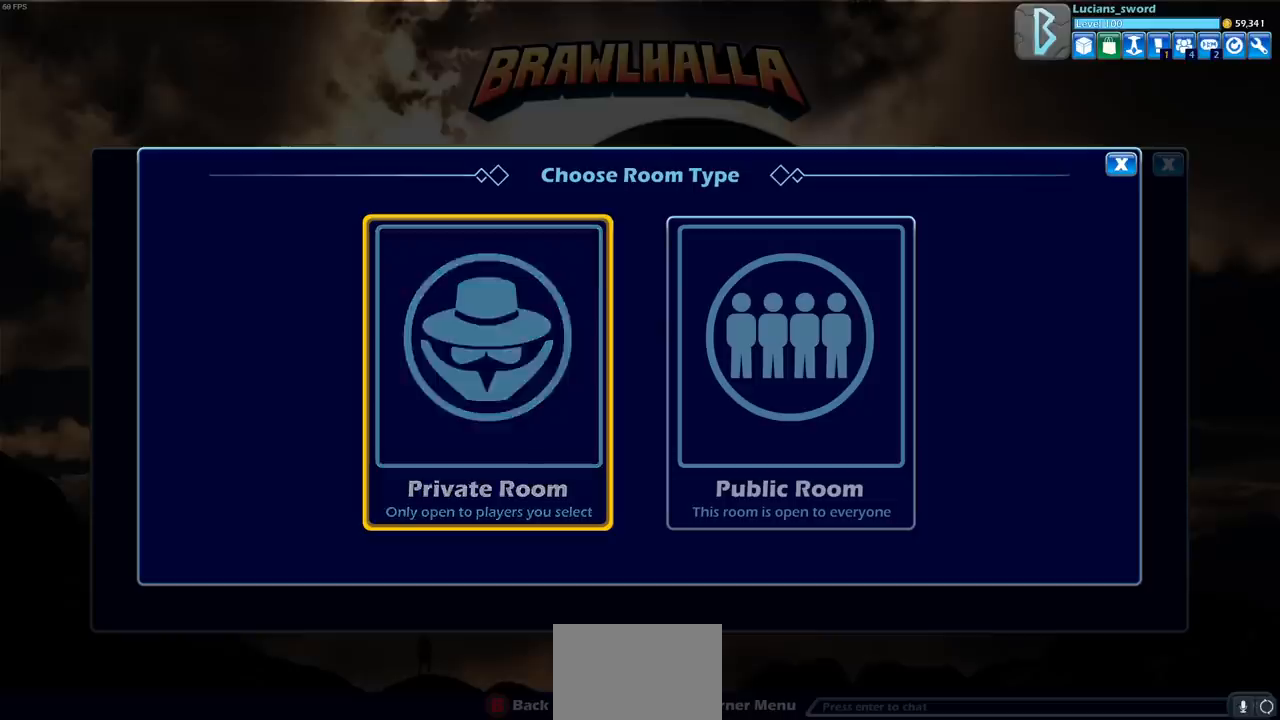
{"buttons": [], "left_stick": "center", "right_stick": "center", "events": [[233, "TRIANGLE", "down"], [333, "TRIANGLE", "up"]]}
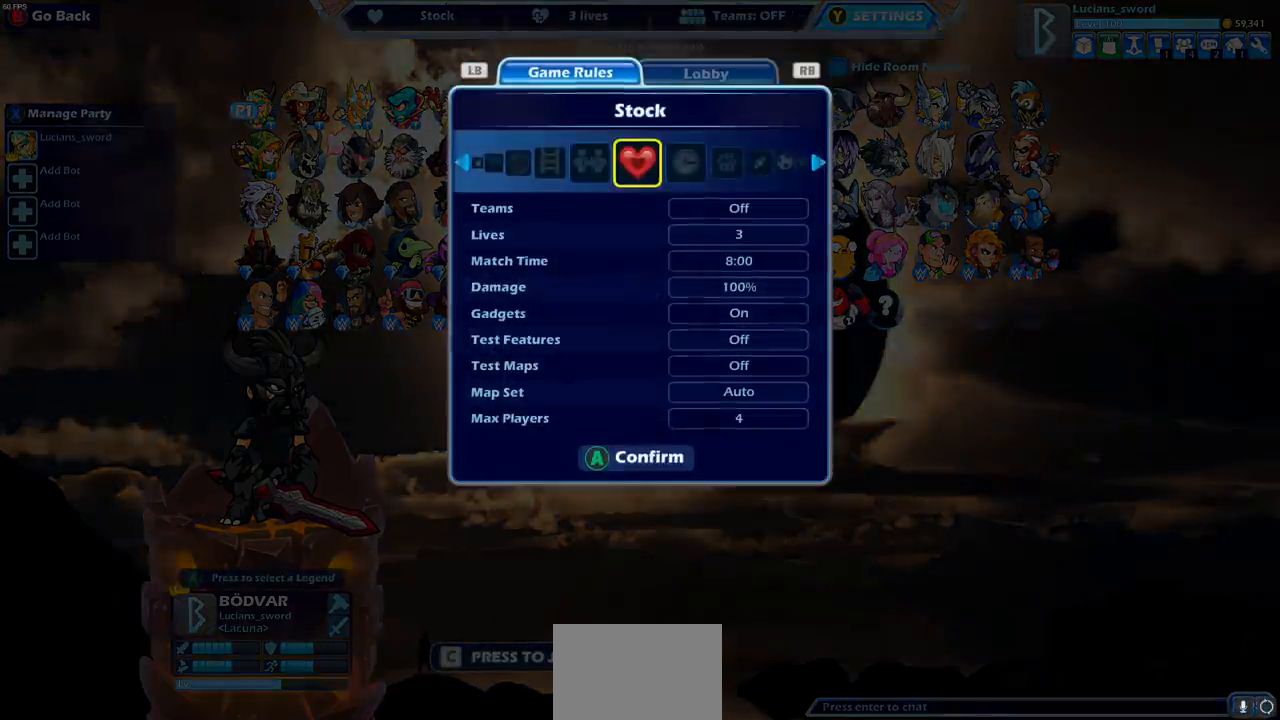
{"buttons": [], "left_stick": "center", "right_stick": "center", "events": [[300, "DPAD_UP", "down"], [433, "DPAD_UP", "up"]]}
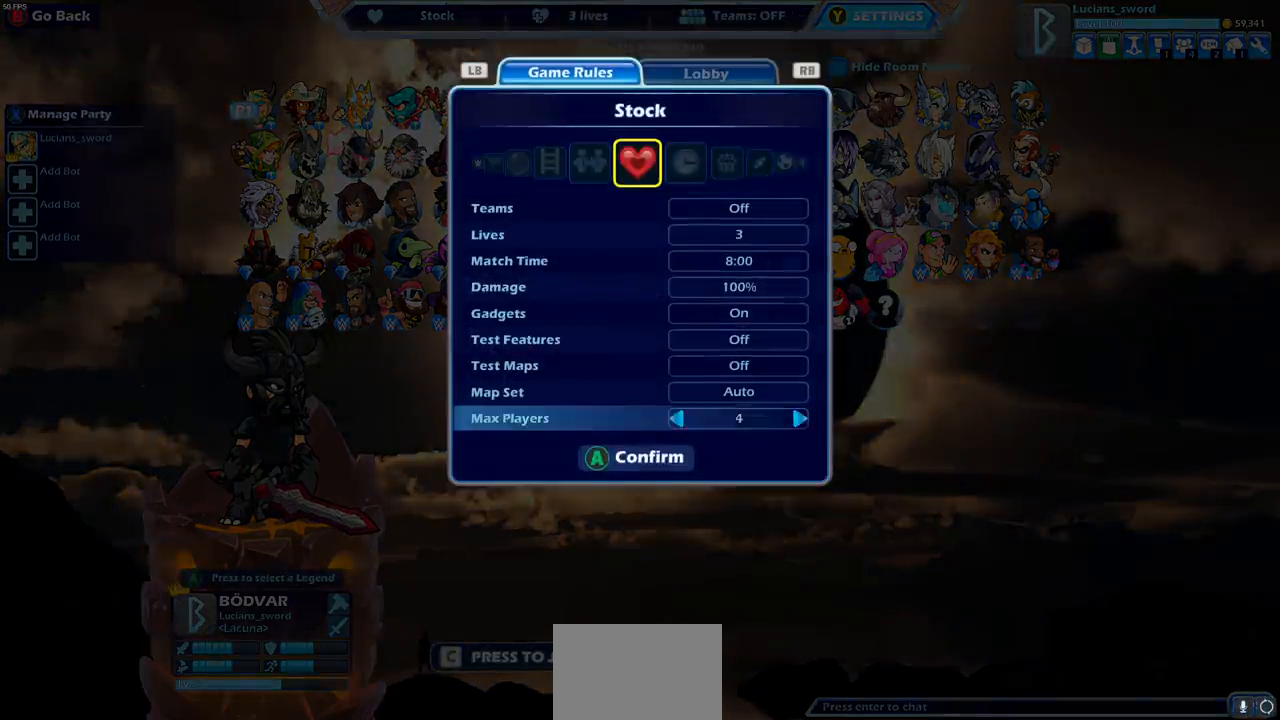
{"buttons": ["DPAD_UP"], "left_stick": "center", "right_stick": "center", "events": [[100, "DPAD_LEFT", "down"], [217, "DPAD_LEFT", "up"], [300, "DPAD_LEFT", "down"], [367, "DPAD_LEFT", "up"], [500, "DPAD_UP", "down"]]}
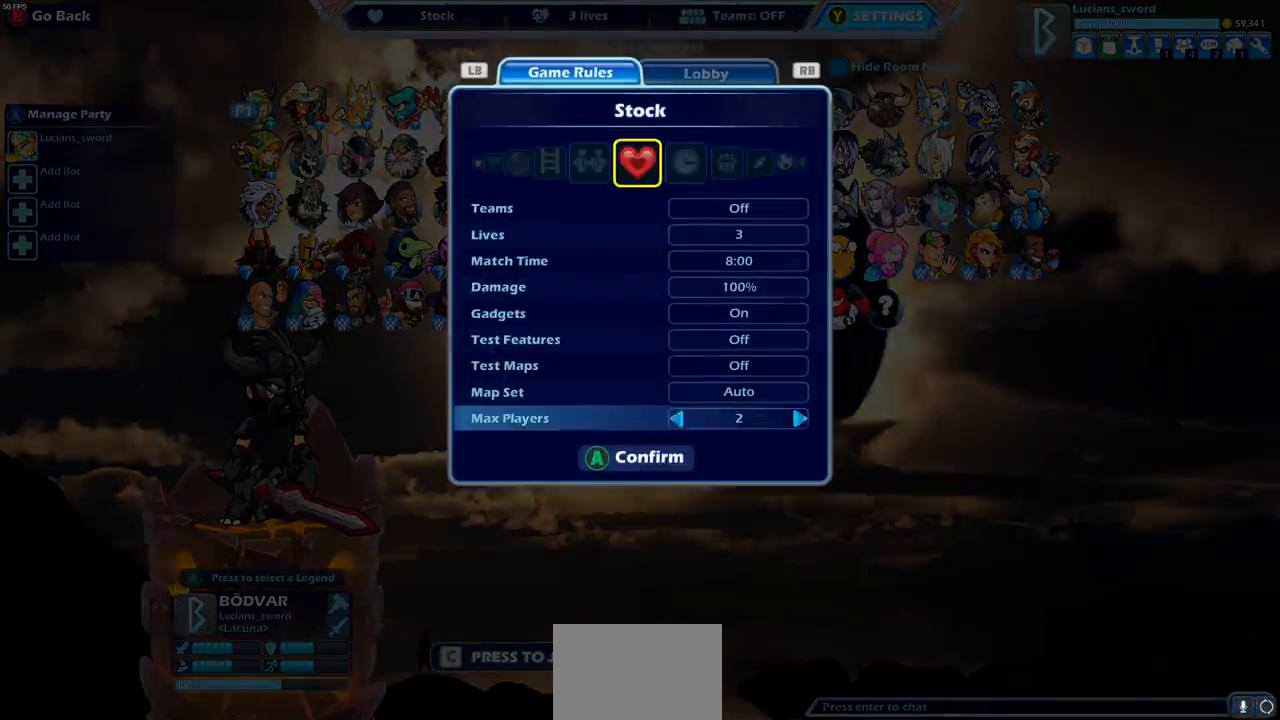
{"buttons": [], "left_stick": "center", "right_stick": "center", "events": [[100, "DPAD_UP", "up"], [217, "DPAD_RIGHT", "down"], [300, "DPAD_RIGHT", "up"], [383, "DPAD_RIGHT", "down"], [483, "DPAD_RIGHT", "up"]]}
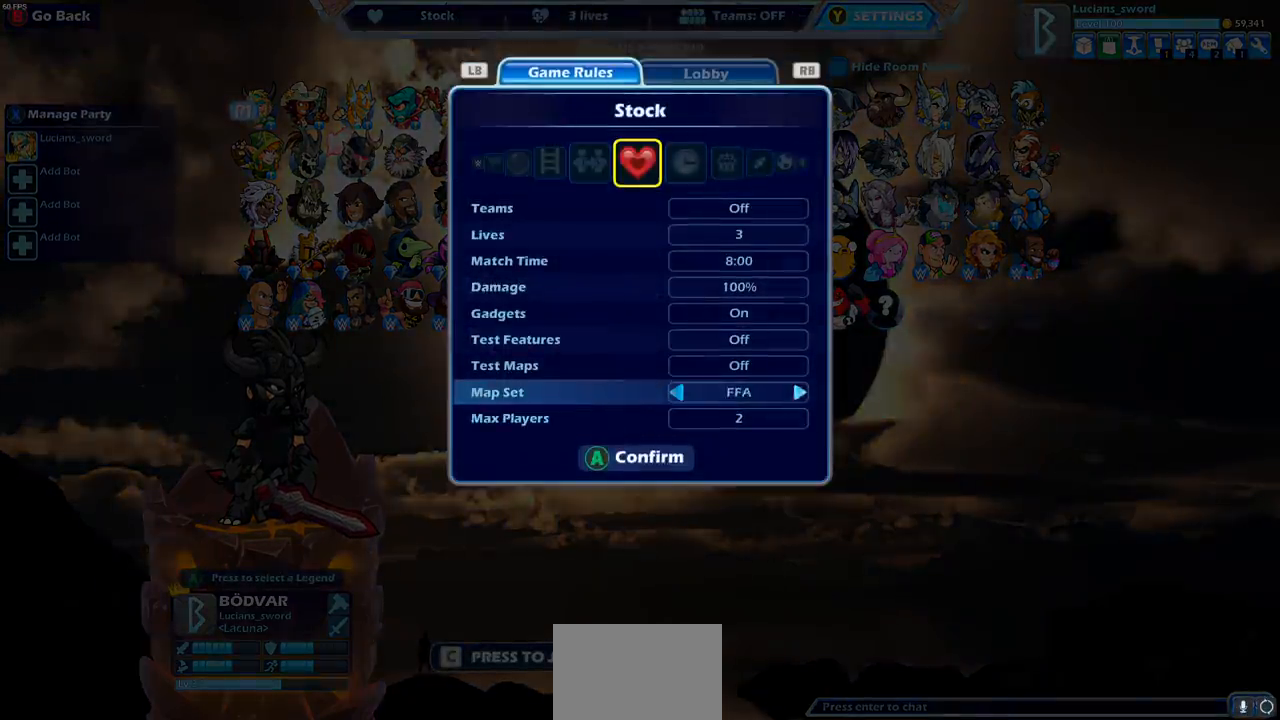
{"buttons": [], "left_stick": "center", "right_stick": "center", "events": [[50, "DPAD_RIGHT", "down"], [150, "DPAD_RIGHT", "up"], [300, "CROSS", "down"], [400, "CROSS", "up"]]}
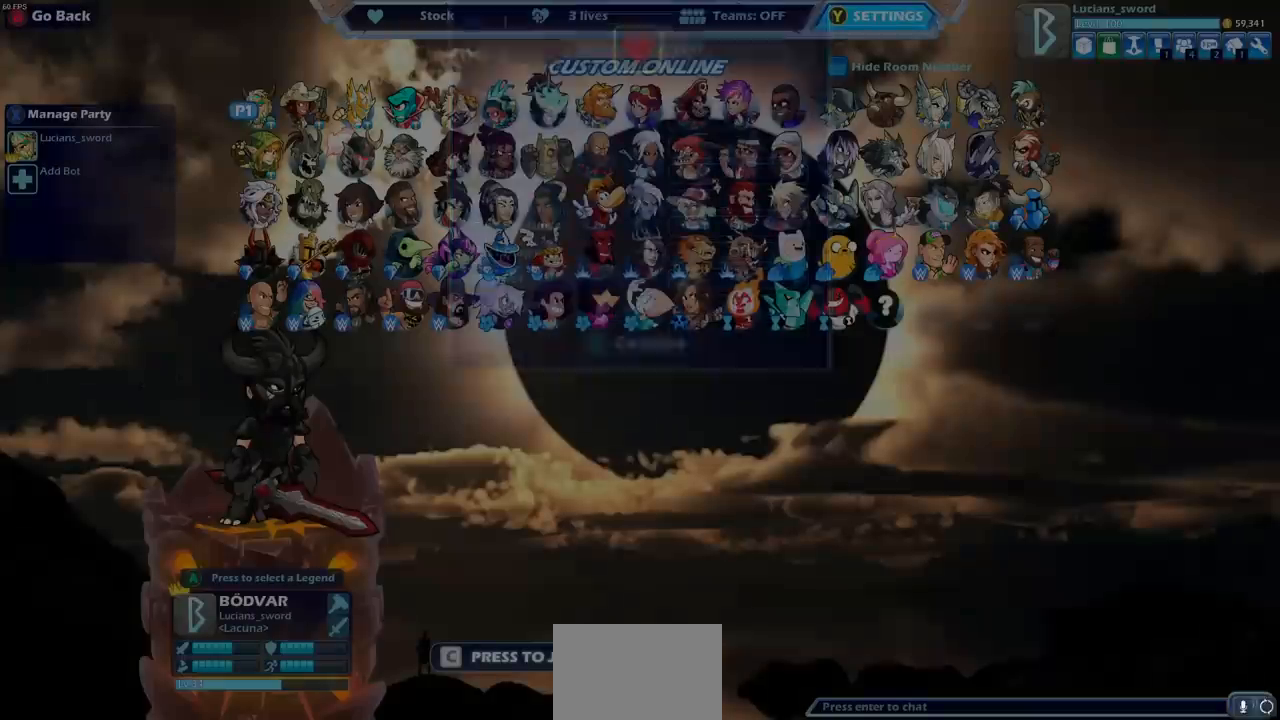
{"buttons": [], "left_stick": "center", "right_stick": "center", "events": []}
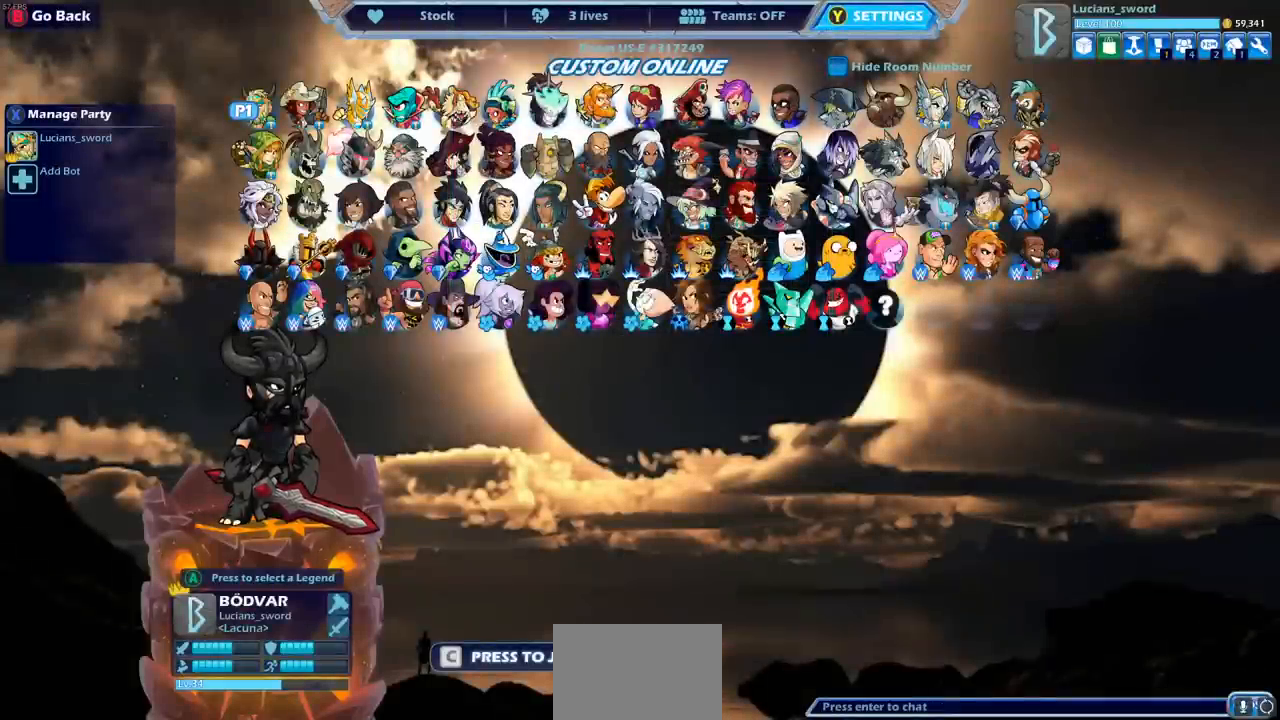
{"buttons": [], "left_stick": "center", "right_stick": "center", "events": [[267, "SQUARE", "down"], [317, "SQUARE", "up"]]}
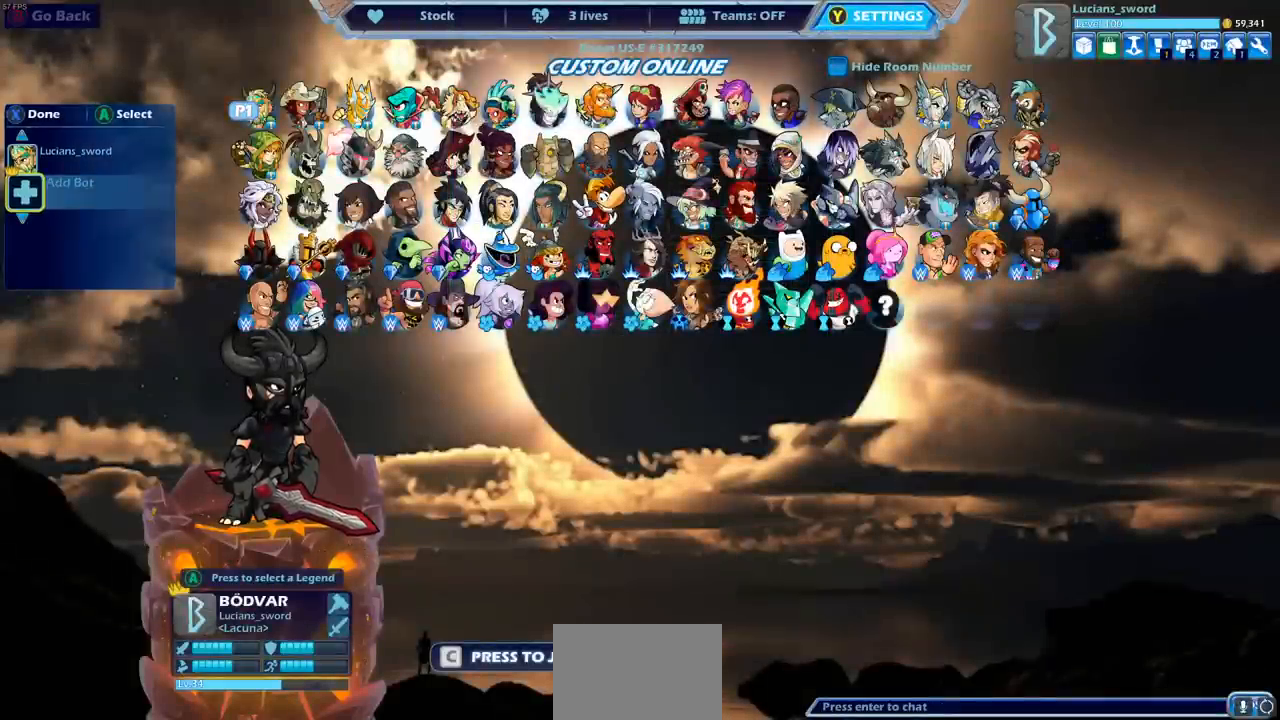
{"buttons": [], "left_stick": "center", "right_stick": "center", "events": [[100, "CROSS", "down"], [200, "CROSS", "up"]]}
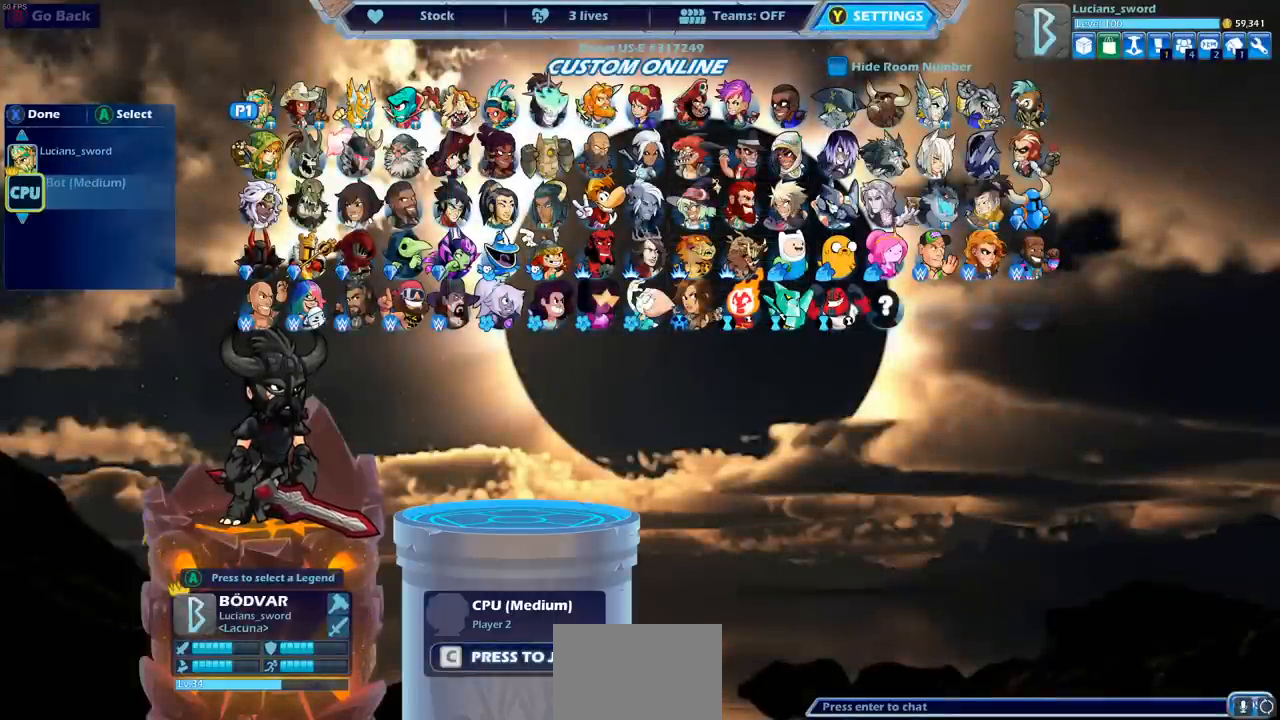
{"buttons": [], "left_stick": "center", "right_stick": "center", "events": []}
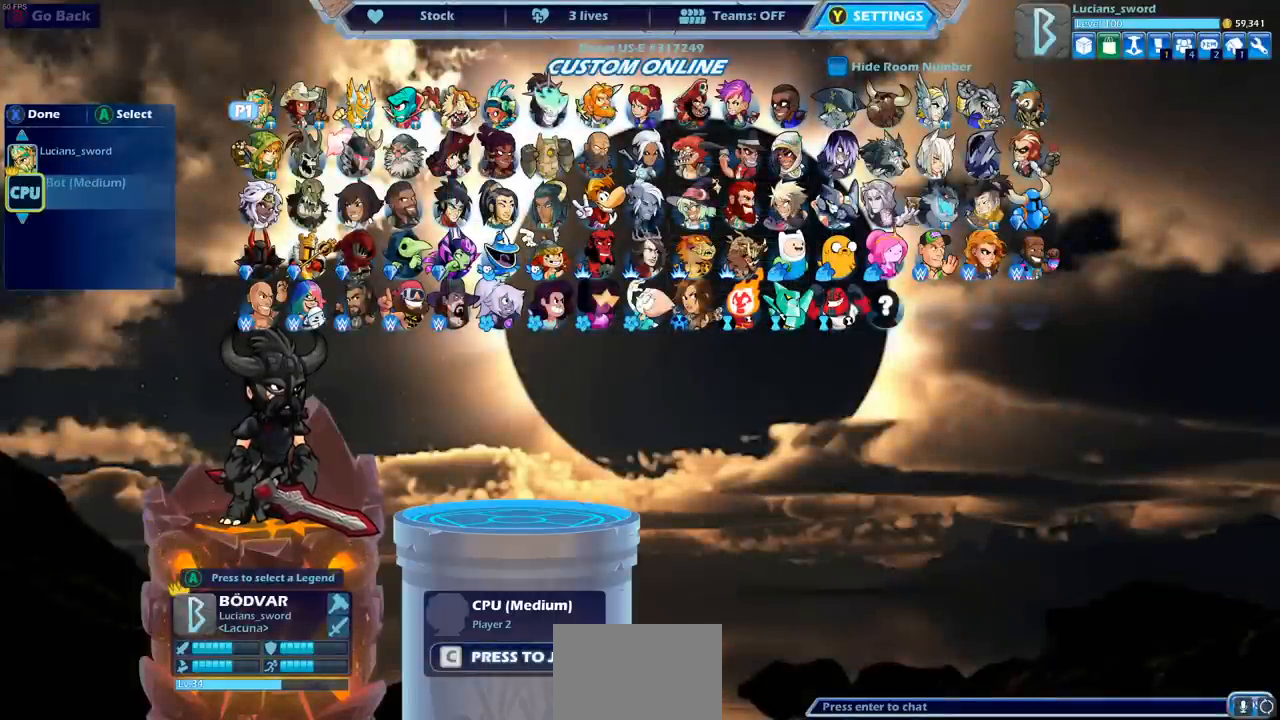
{"buttons": [], "left_stick": "center", "right_stick": "center", "events": [[33, "CROSS", "down"], [133, "CROSS", "up"]]}
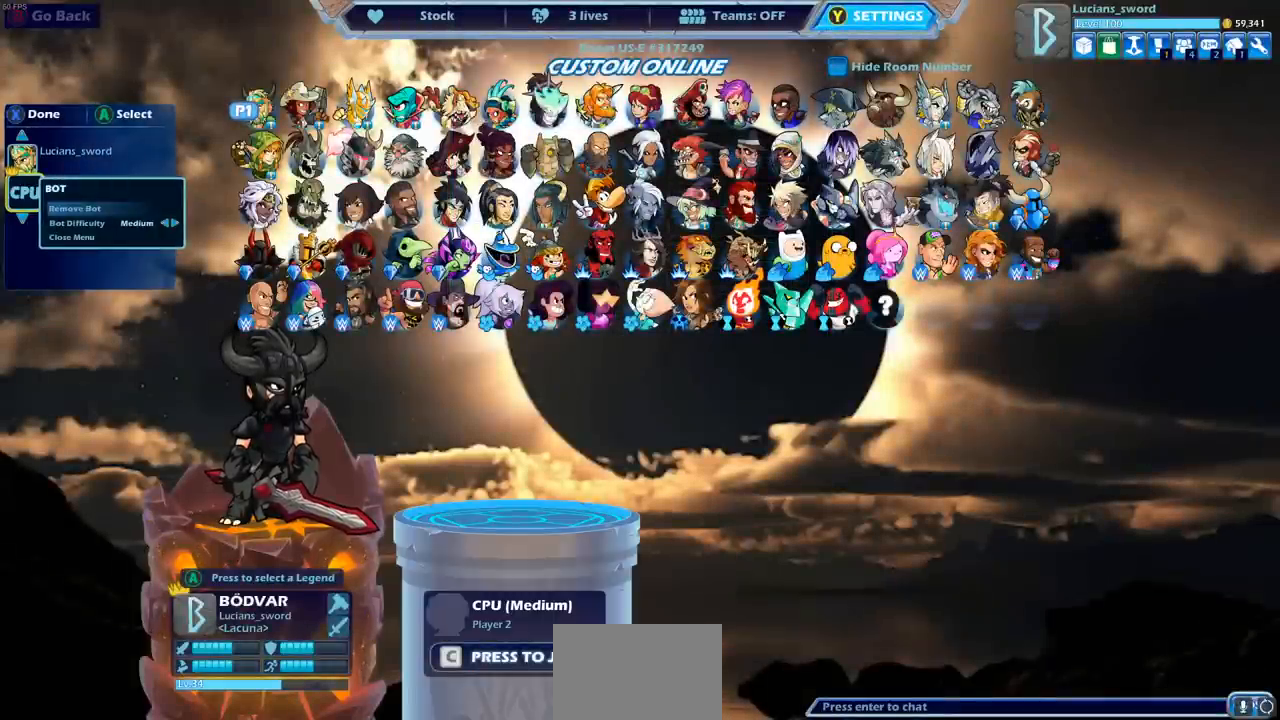
{"buttons": [], "left_stick": "center", "right_stick": "center", "events": [[233, "DPAD_DOWN", "down"], [317, "DPAD_DOWN", "up"]]}
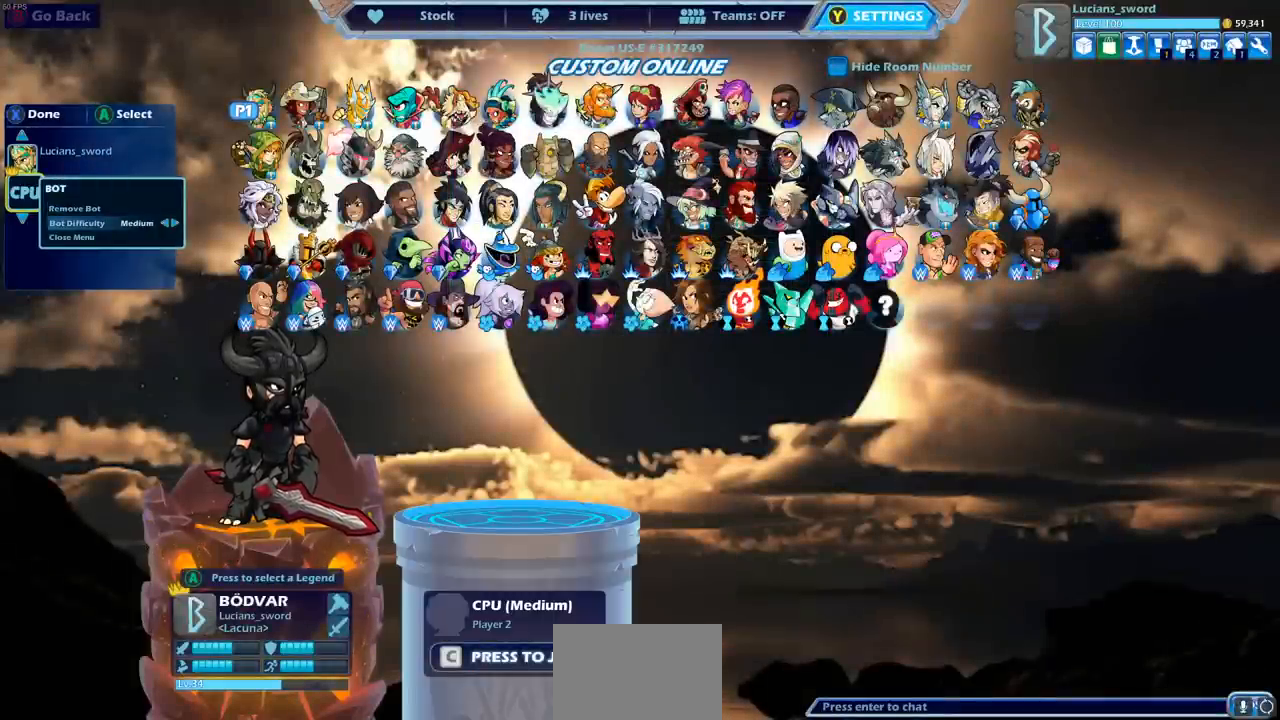
{"buttons": [], "left_stick": "center", "right_stick": "center", "events": []}